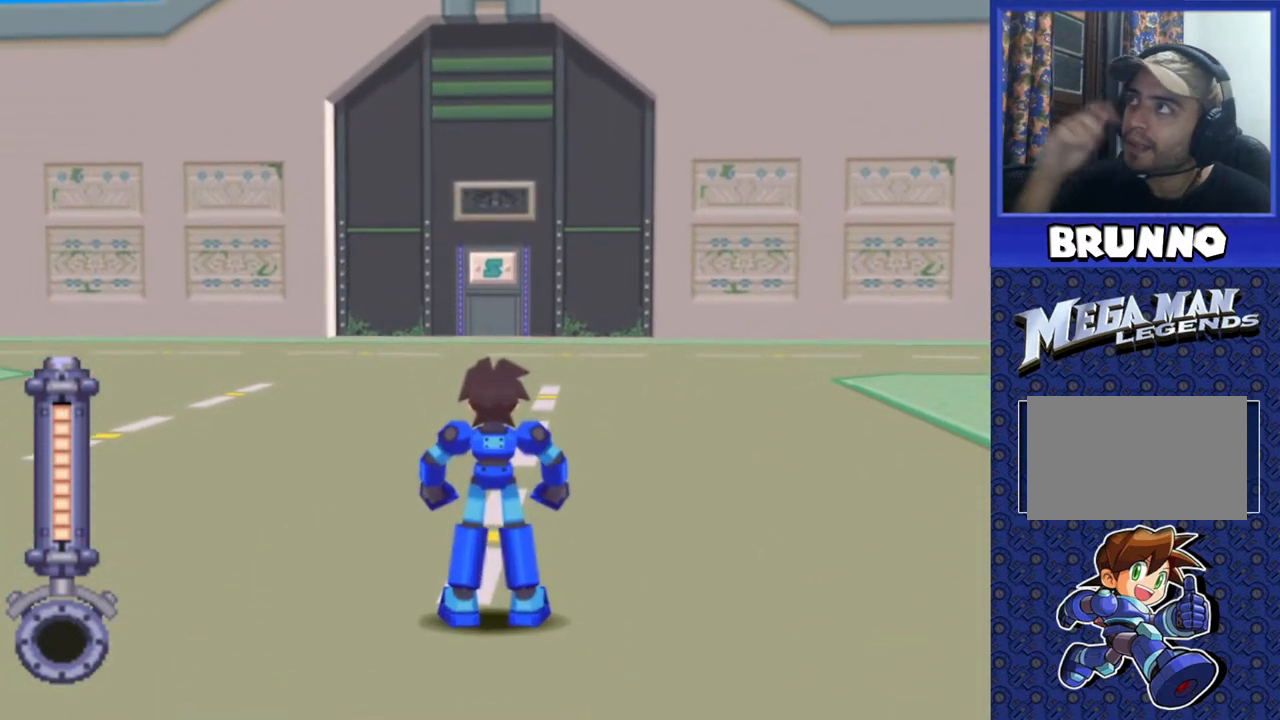
Gameplay with a controller (PlayStation layout); each line is a JSON object with the inputs held at the frame after it. "events" lists button and stick changes between this image and that frame as [ms after this image, input, new state], when the widget could be followed in between. Not read: L3 R3.
{"buttons": [], "events": []}
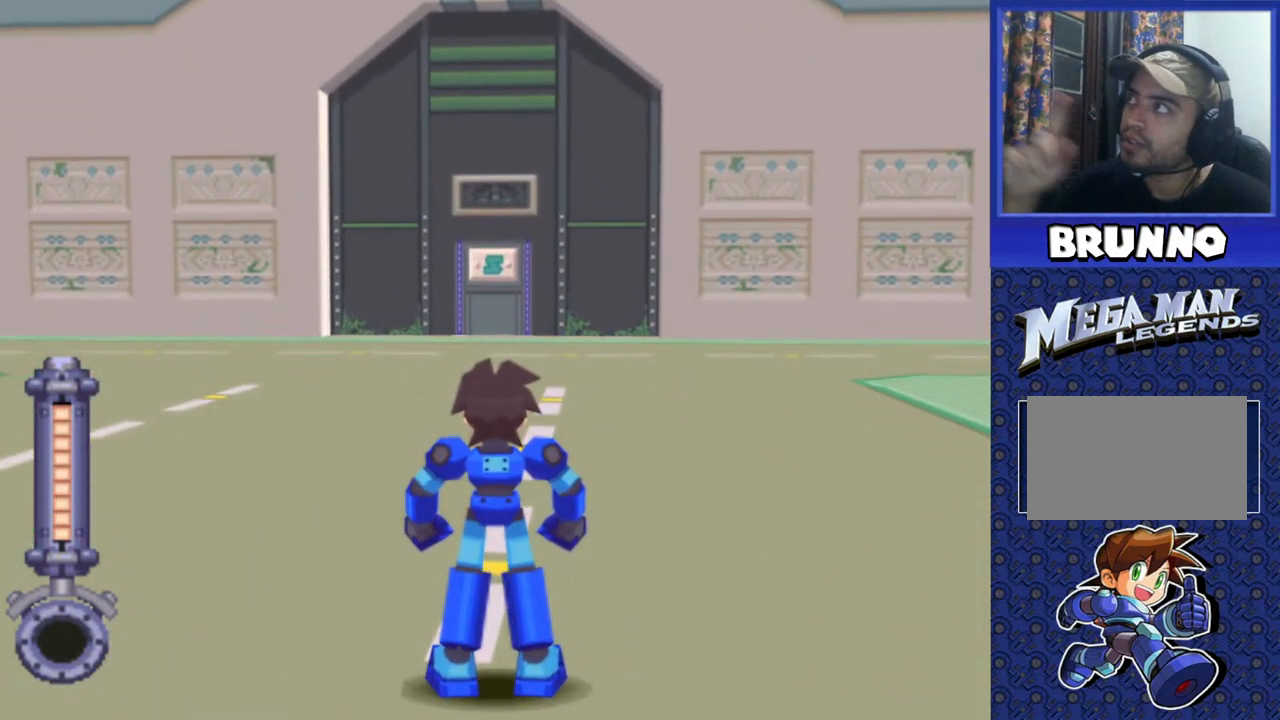
{"buttons": [], "events": []}
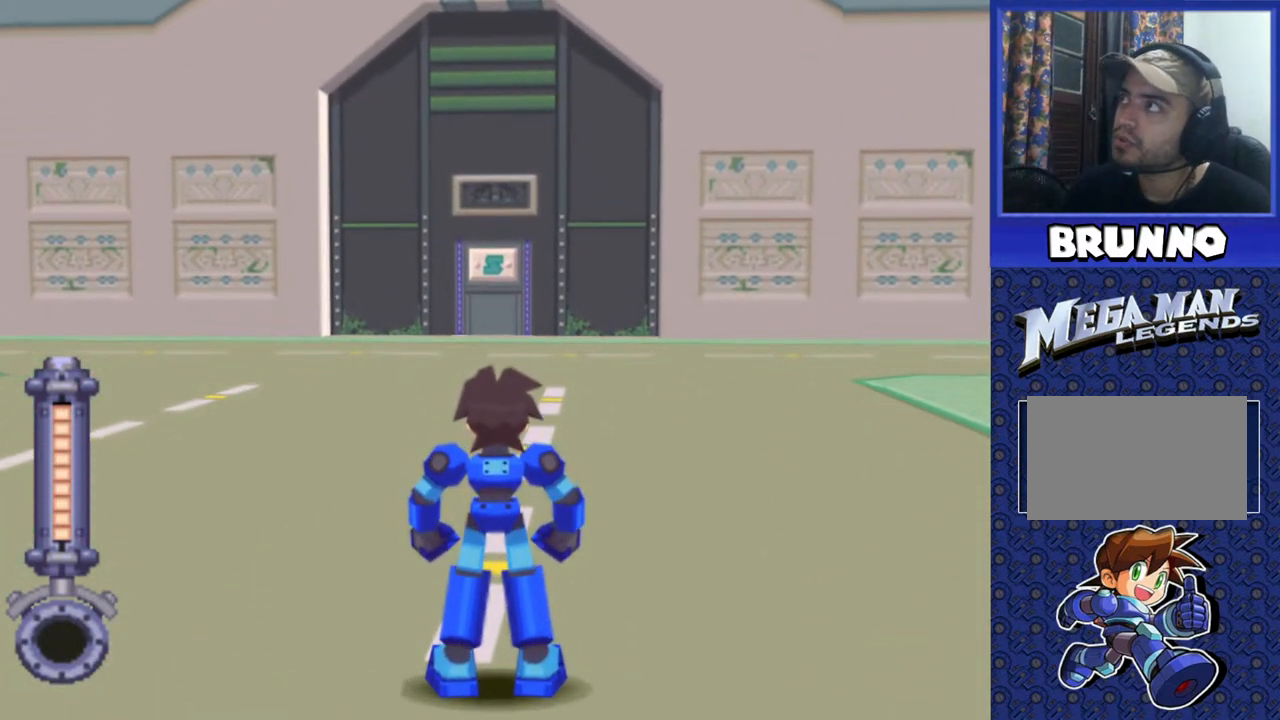
{"buttons": [], "events": []}
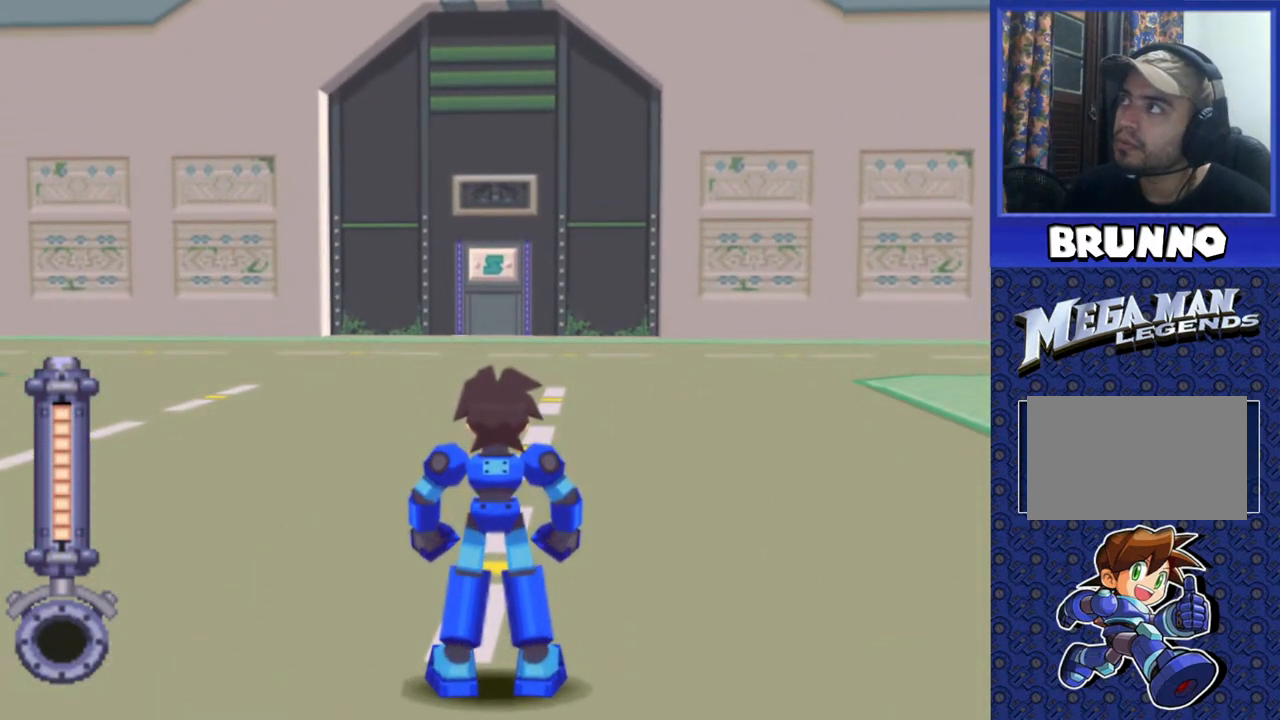
{"buttons": [], "events": []}
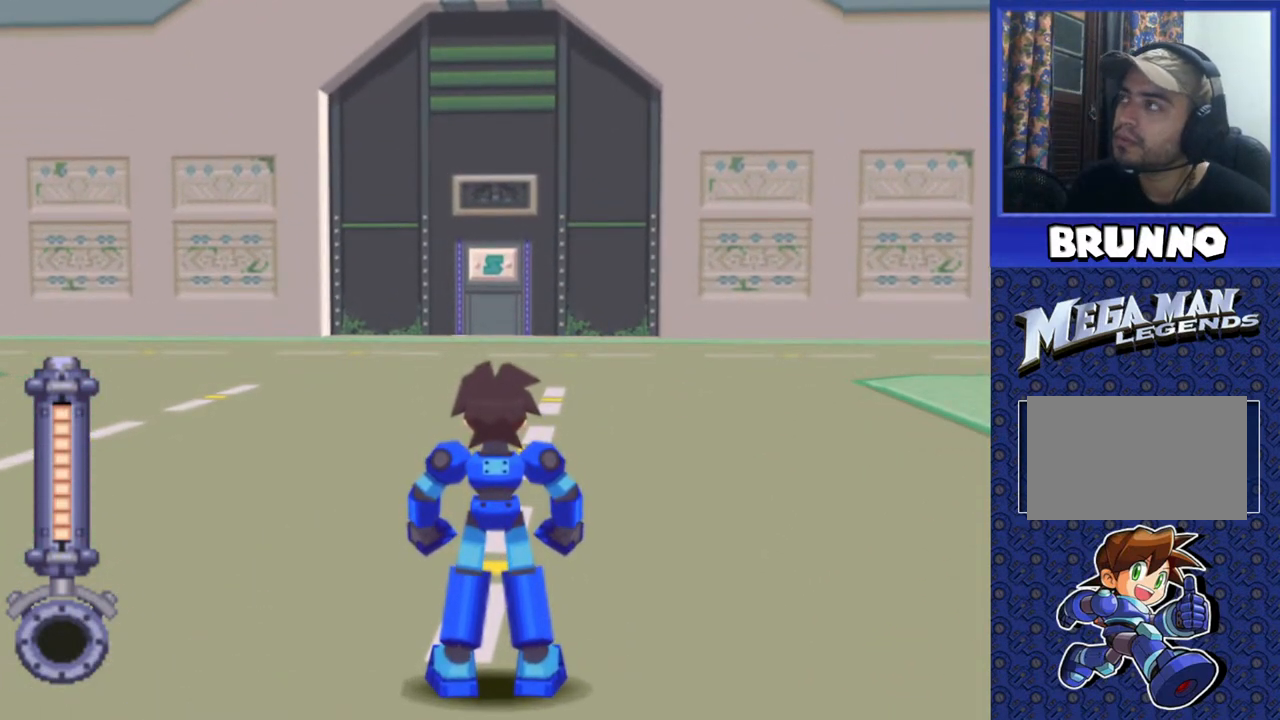
{"buttons": ["CIRCLE", "DPAD_DOWN"], "events": [[450, "DPAD_DOWN", "down"], [467, "CIRCLE", "down"]]}
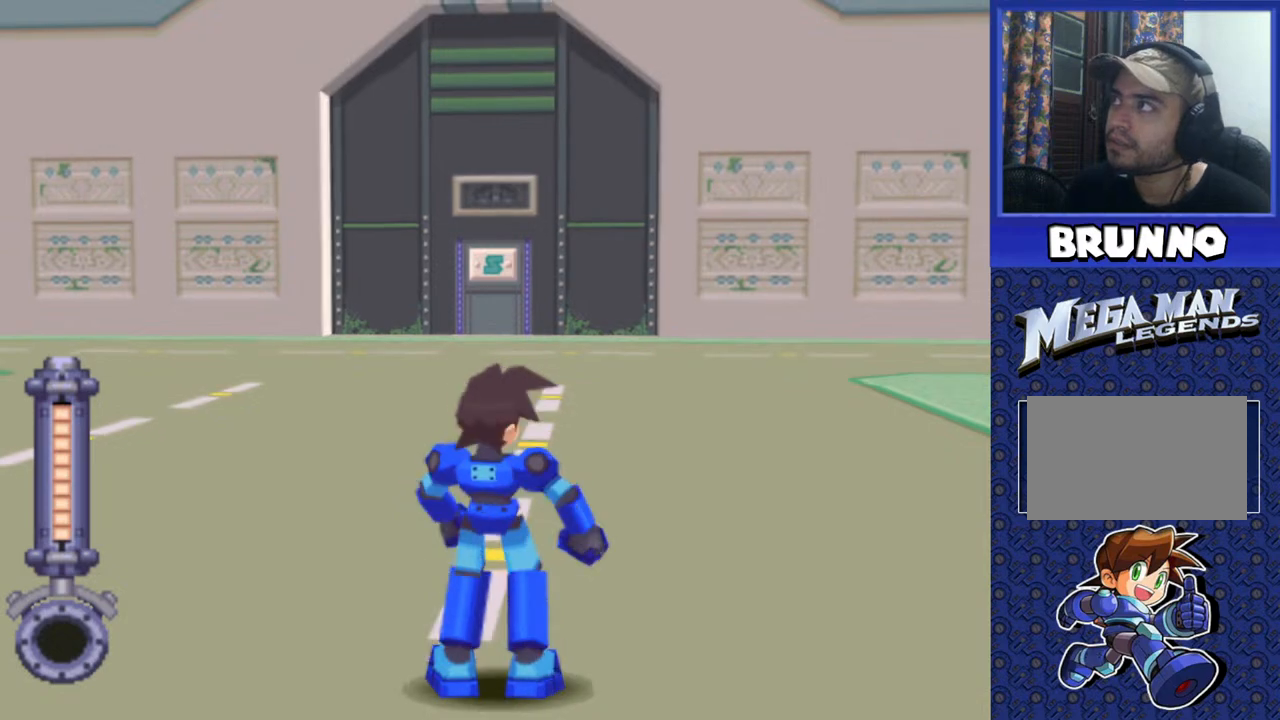
{"buttons": [], "events": [[83, "CIRCLE", "up"], [133, "DPAD_DOWN", "up"]]}
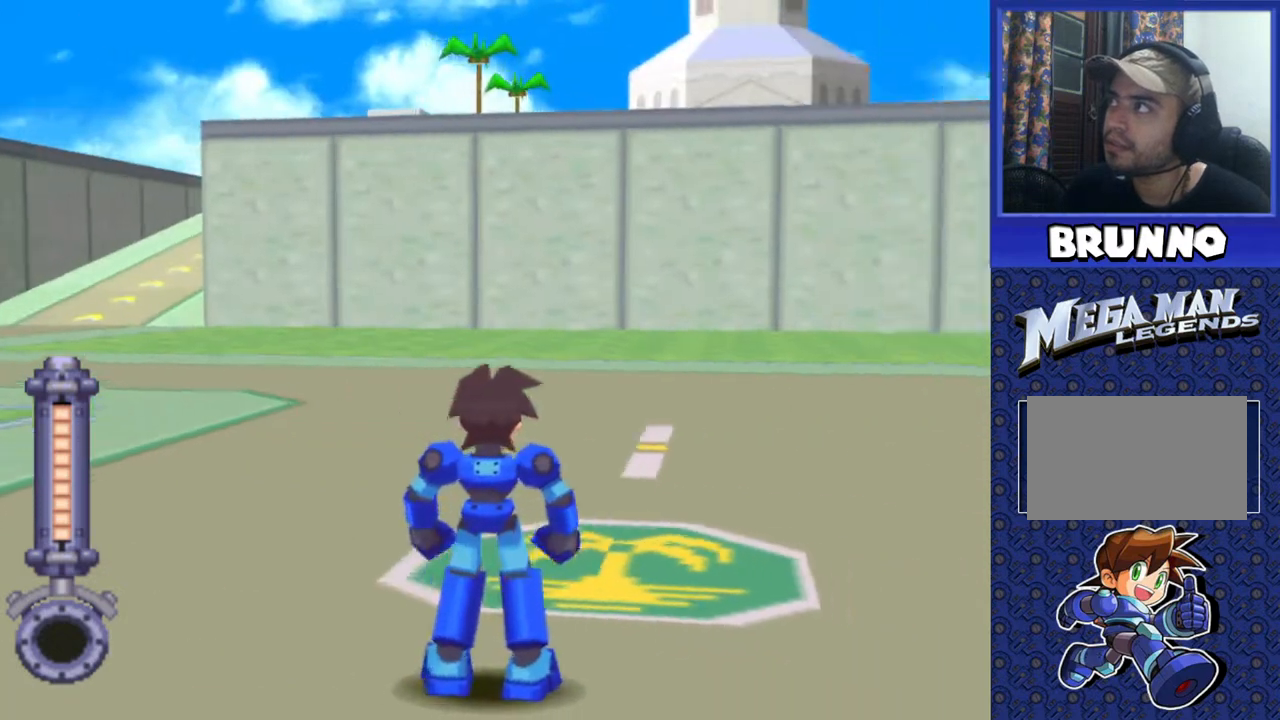
{"buttons": [], "events": []}
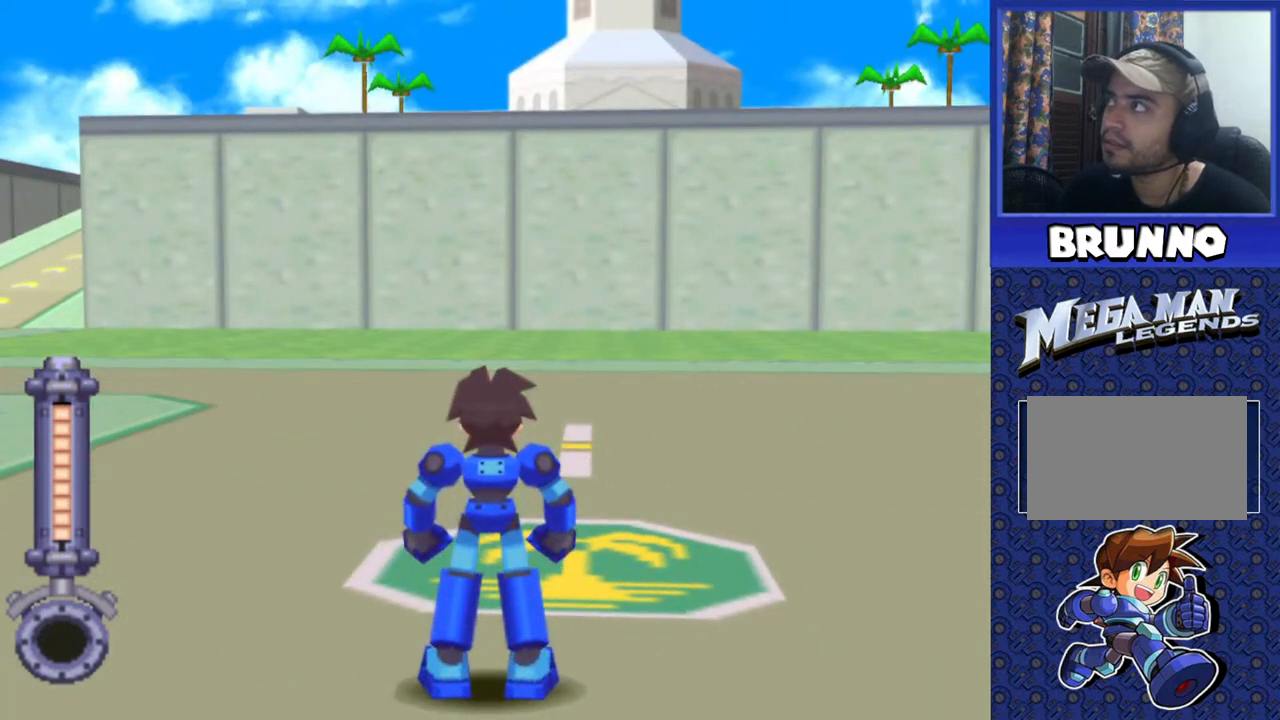
{"buttons": [], "events": [[217, "SELECT", "down"], [300, "SELECT", "up"]]}
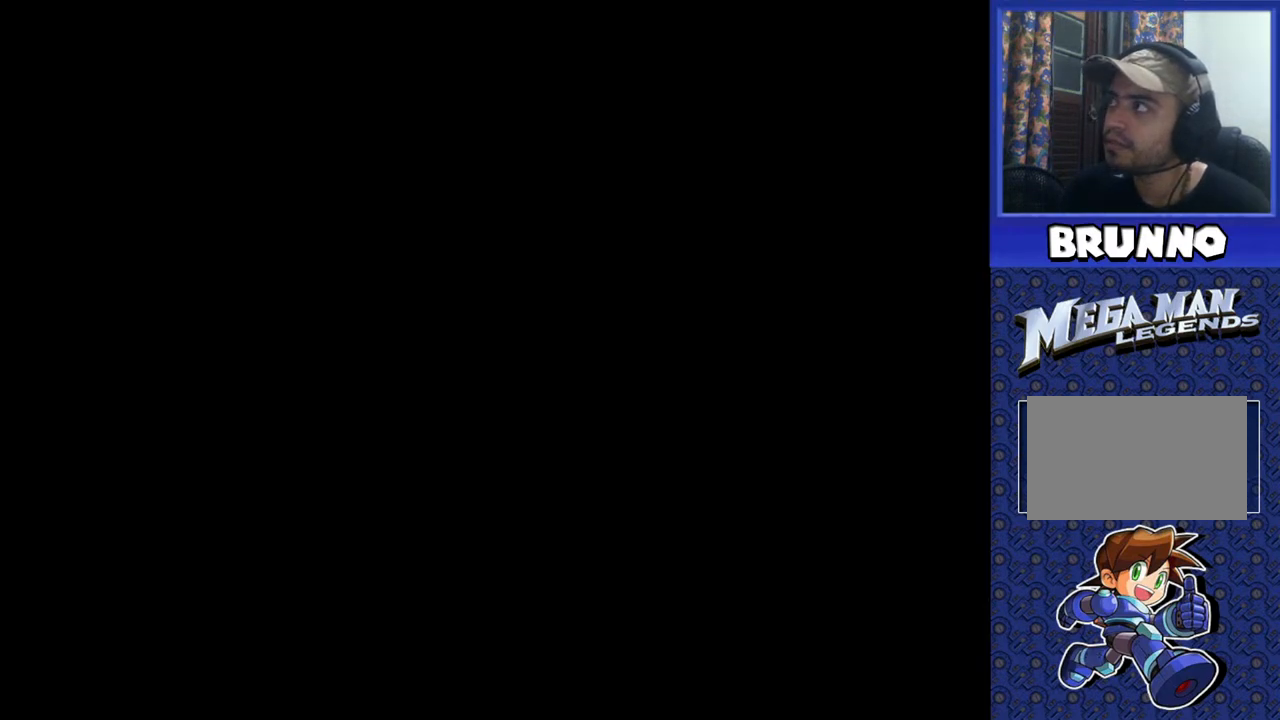
{"buttons": [], "events": []}
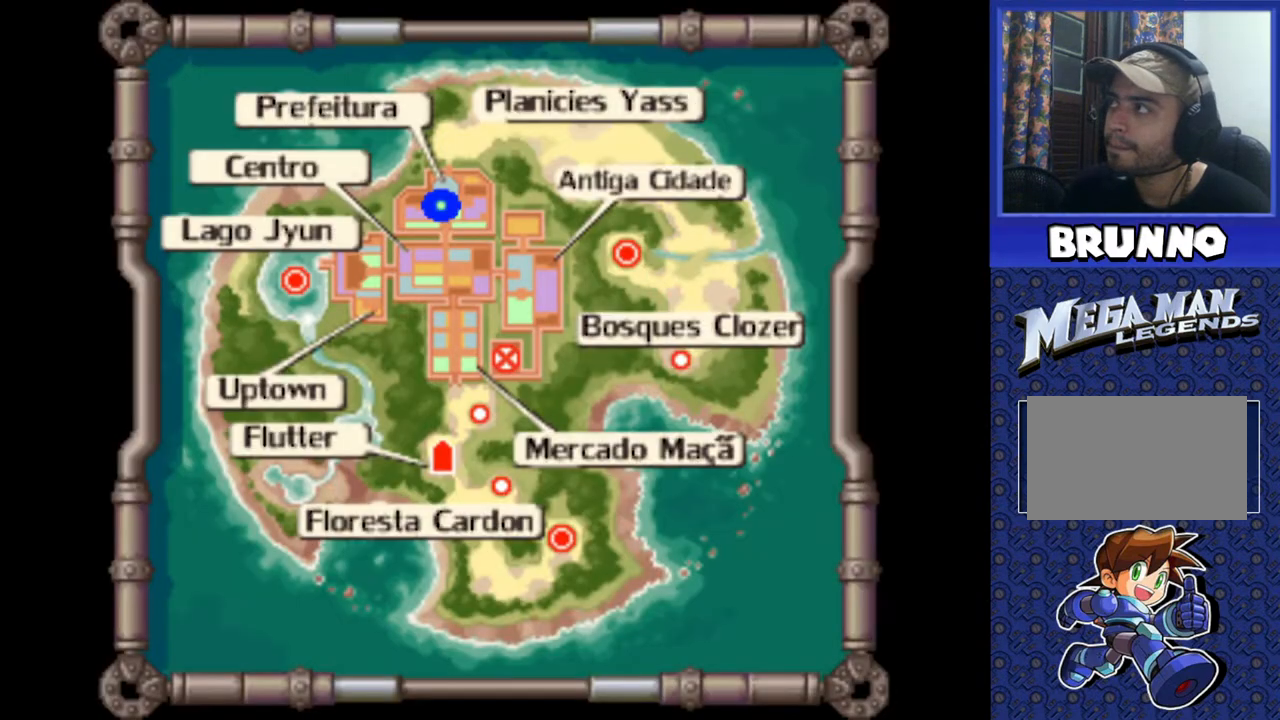
{"buttons": [], "events": [[133, "SELECT", "down"], [283, "SELECT", "up"]]}
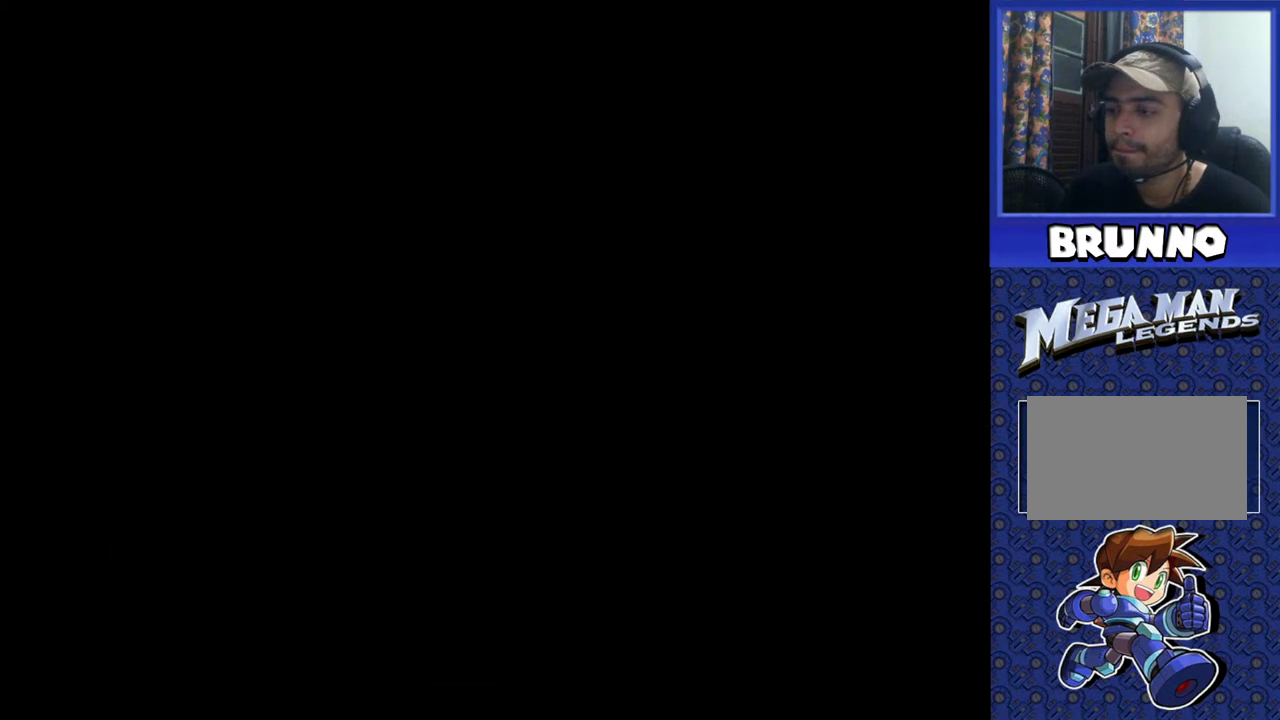
{"buttons": [], "events": []}
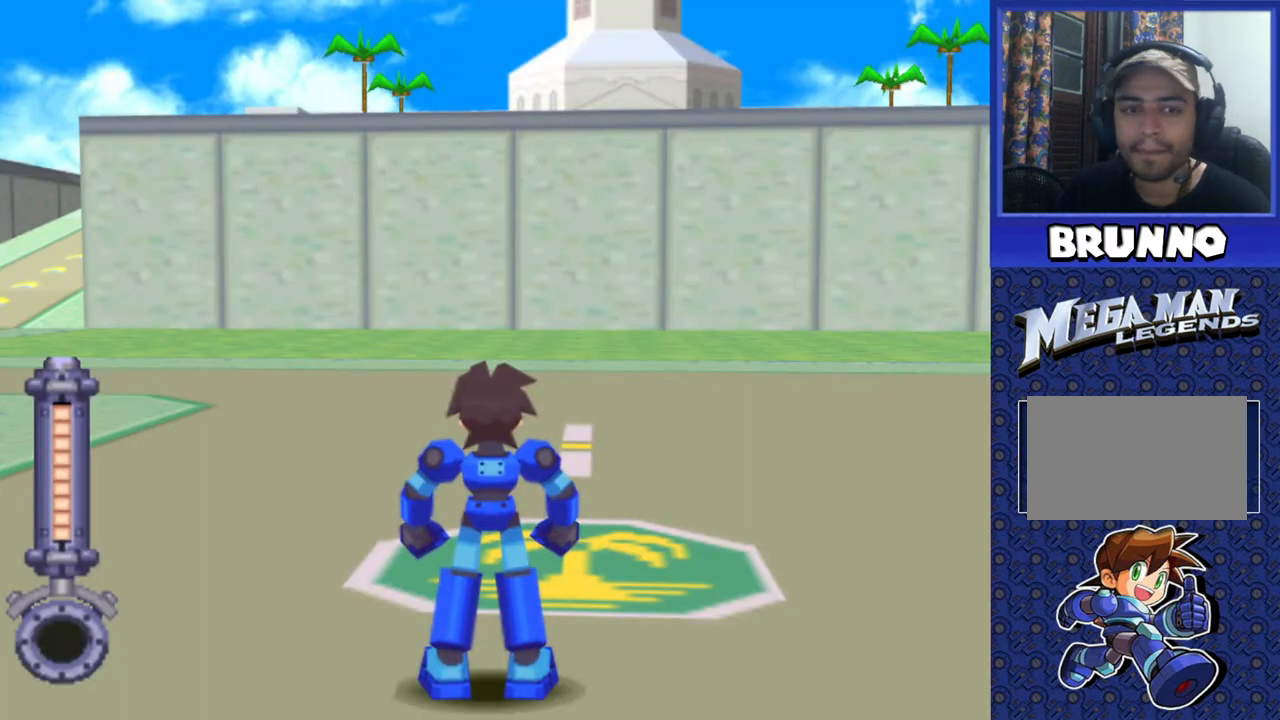
{"buttons": [], "events": [[33, "DPAD_DOWN", "down"], [83, "CIRCLE", "down"], [167, "CIRCLE", "up"], [183, "DPAD_DOWN", "up"]]}
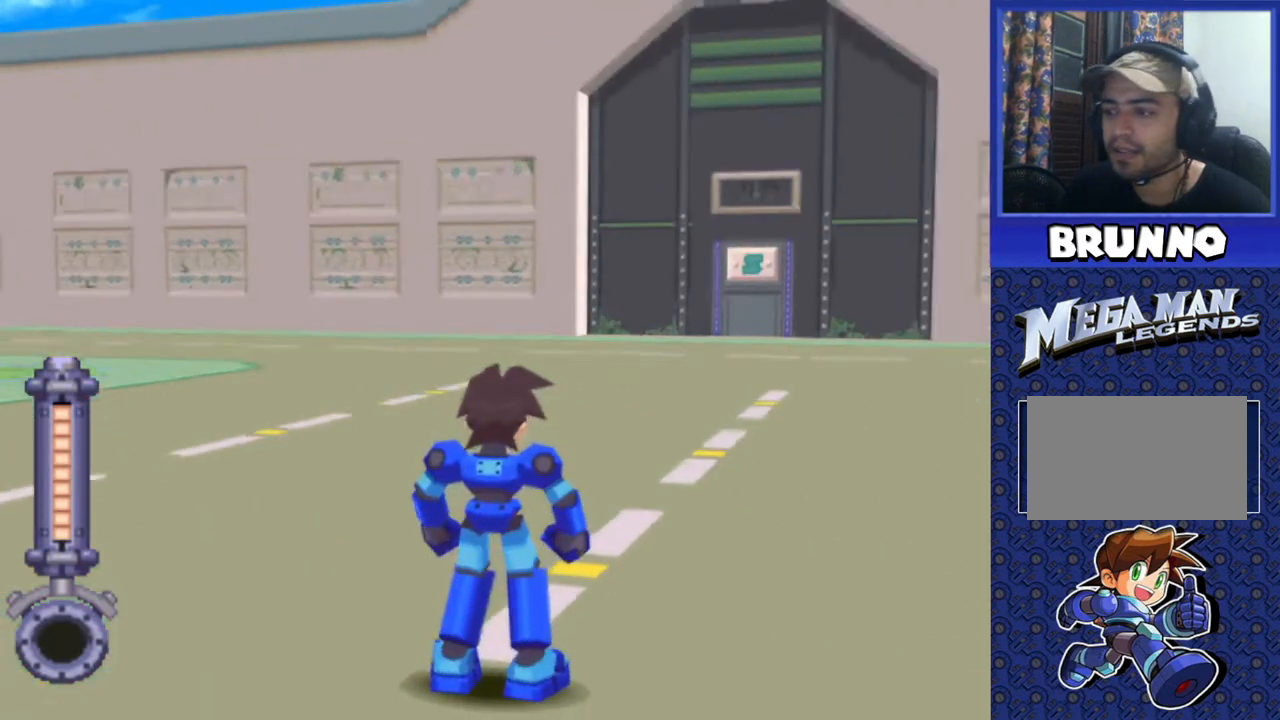
{"buttons": ["DPAD_UP"], "events": [[33, "DPAD_UP", "down"]]}
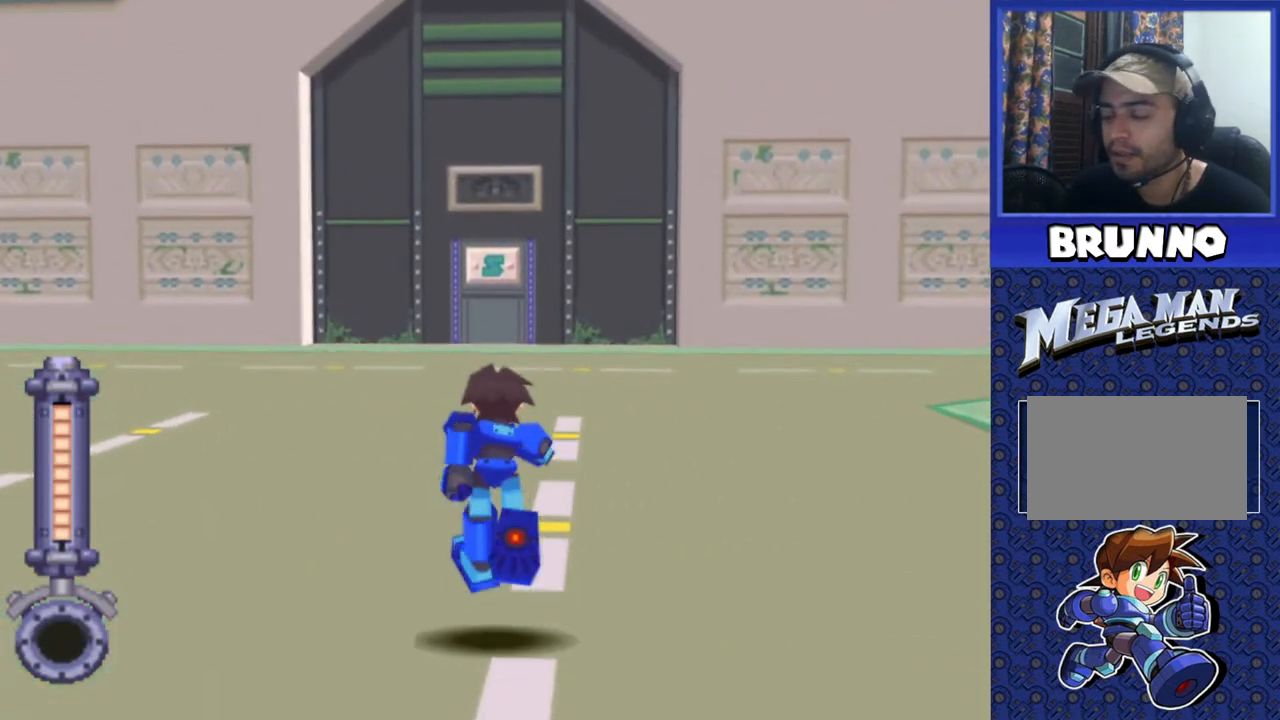
{"buttons": ["DPAD_UP"], "events": []}
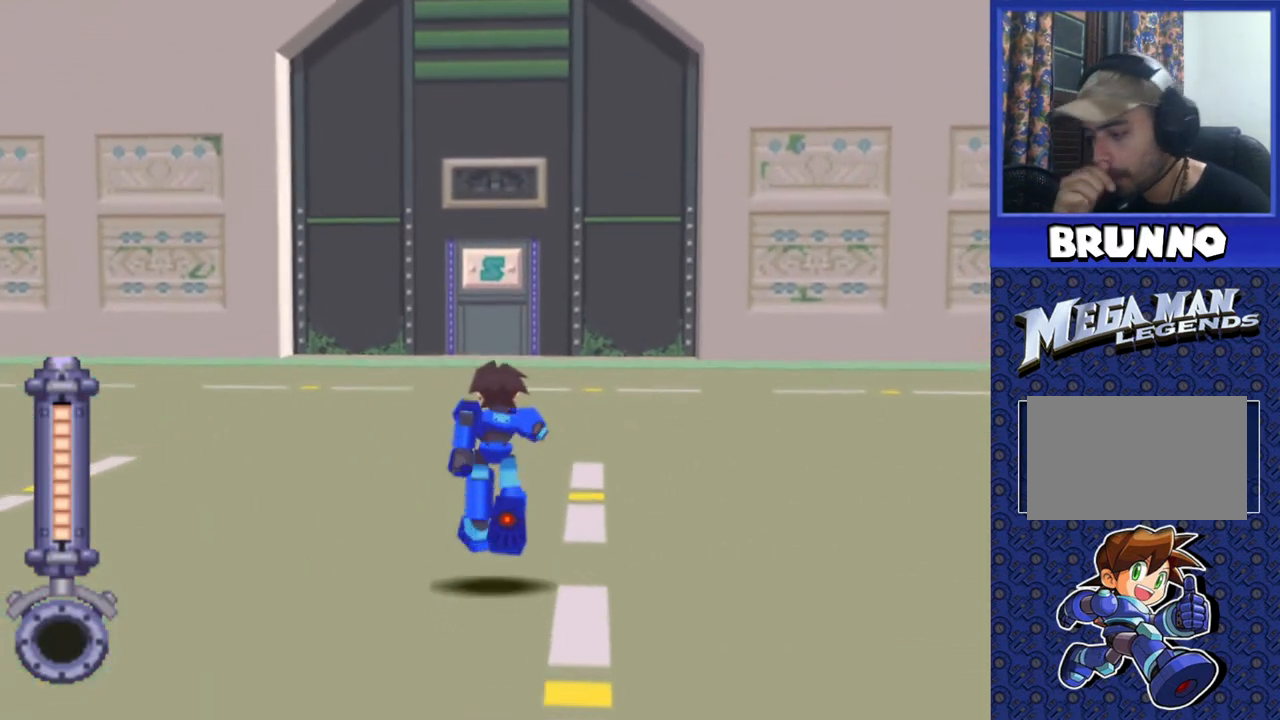
{"buttons": ["DPAD_UP"], "events": []}
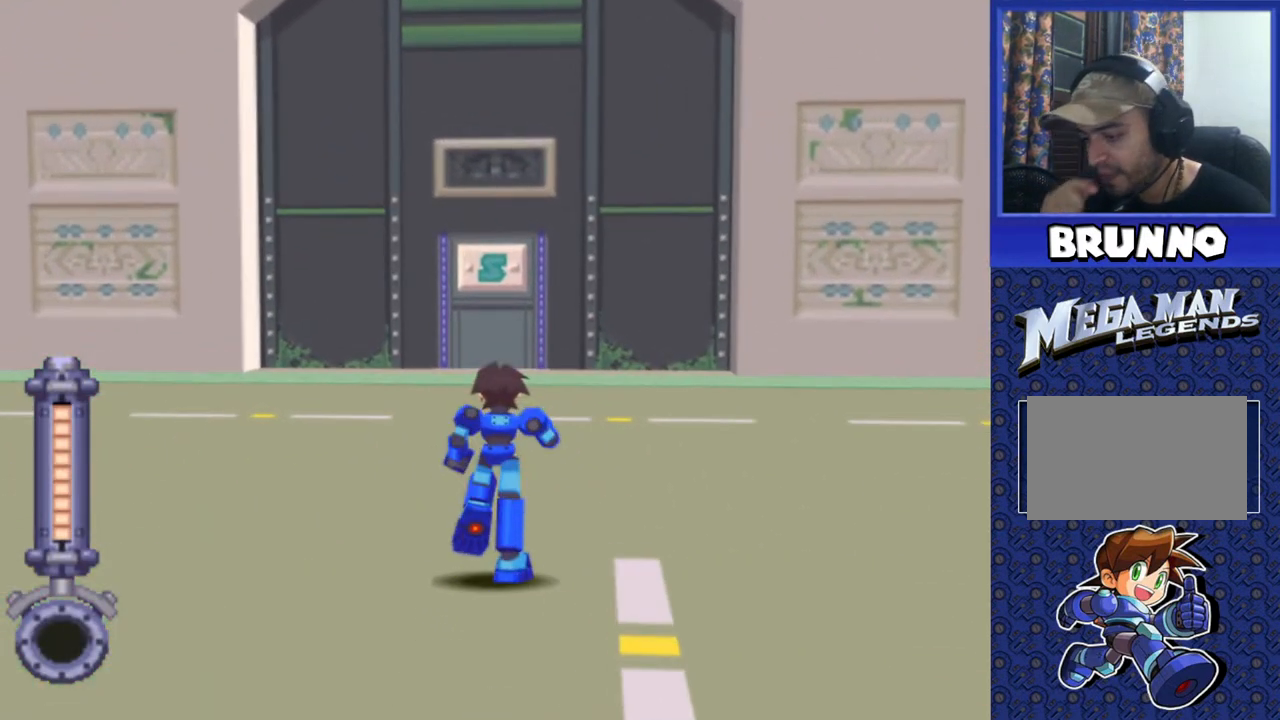
{"buttons": ["DPAD_UP"], "events": []}
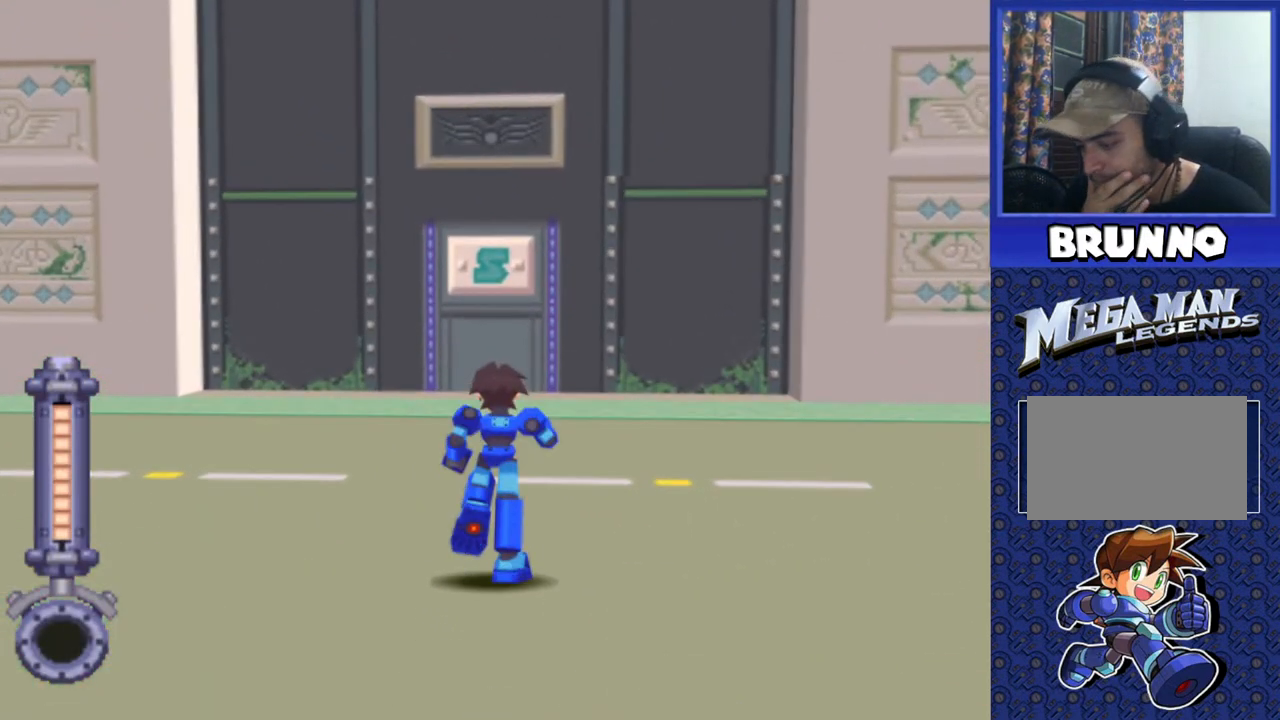
{"buttons": [], "events": [[267, "DPAD_UP", "up"]]}
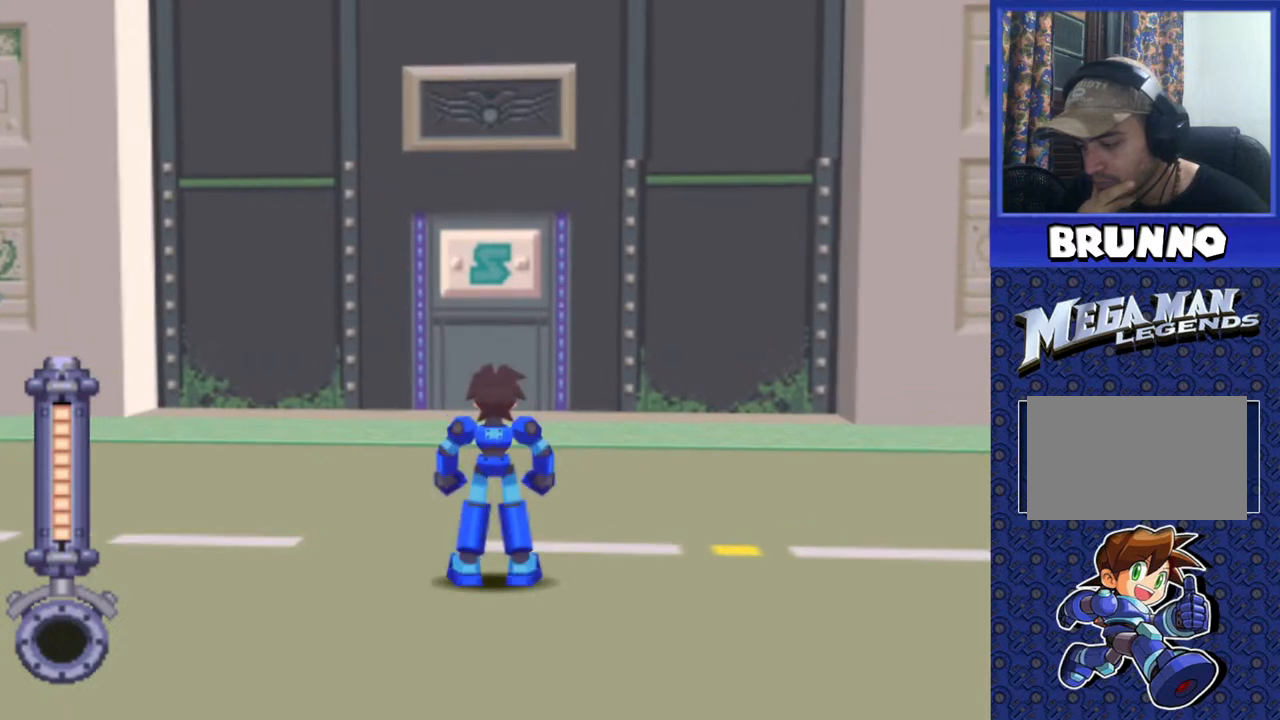
{"buttons": [], "events": []}
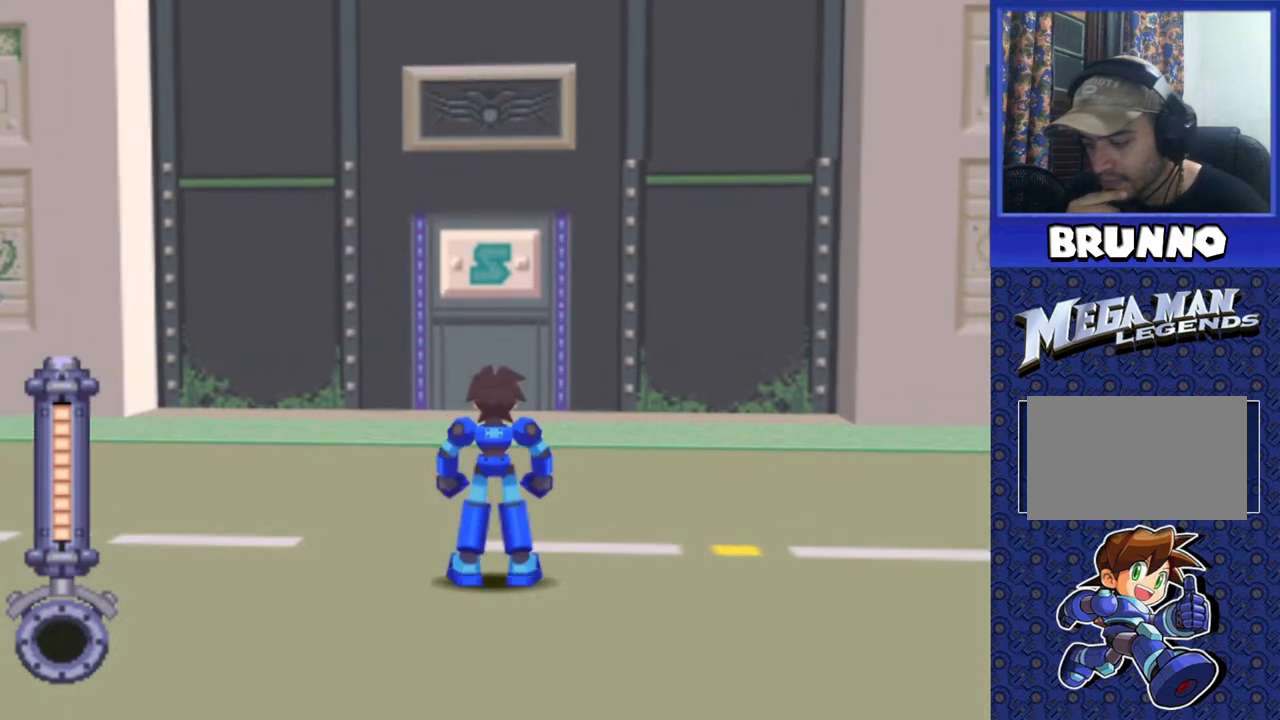
{"buttons": [], "events": []}
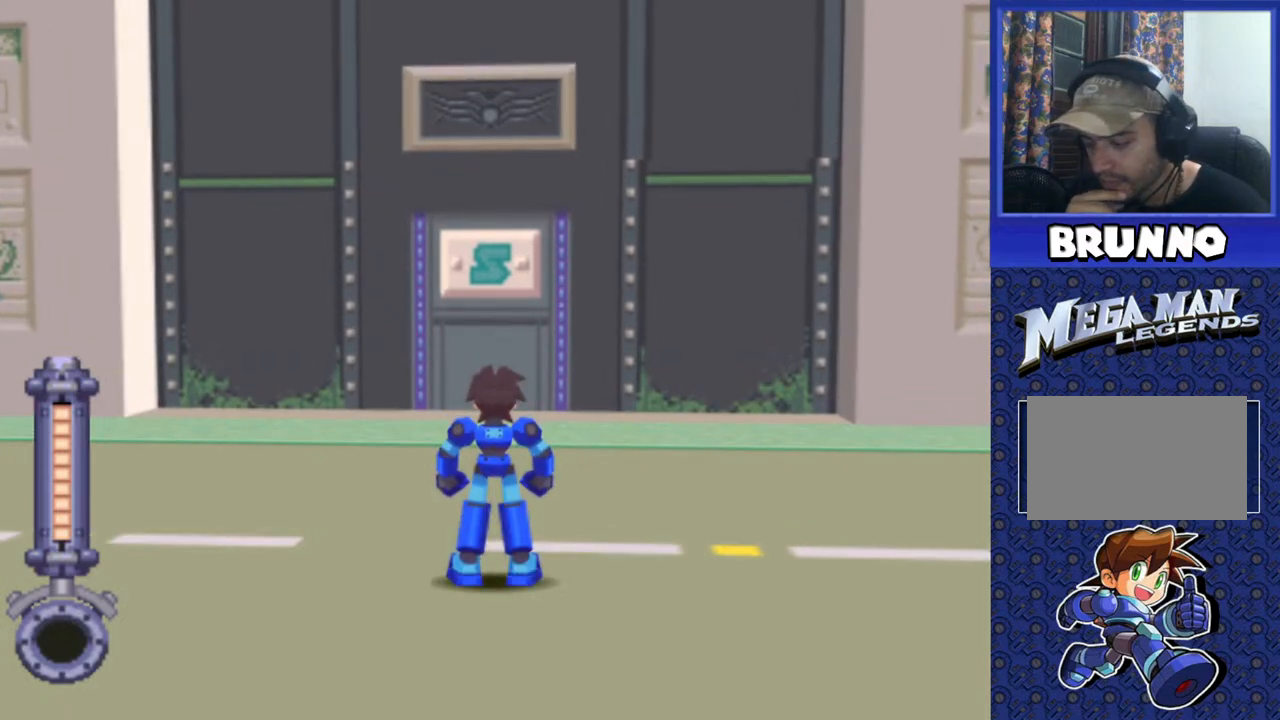
{"buttons": [], "events": []}
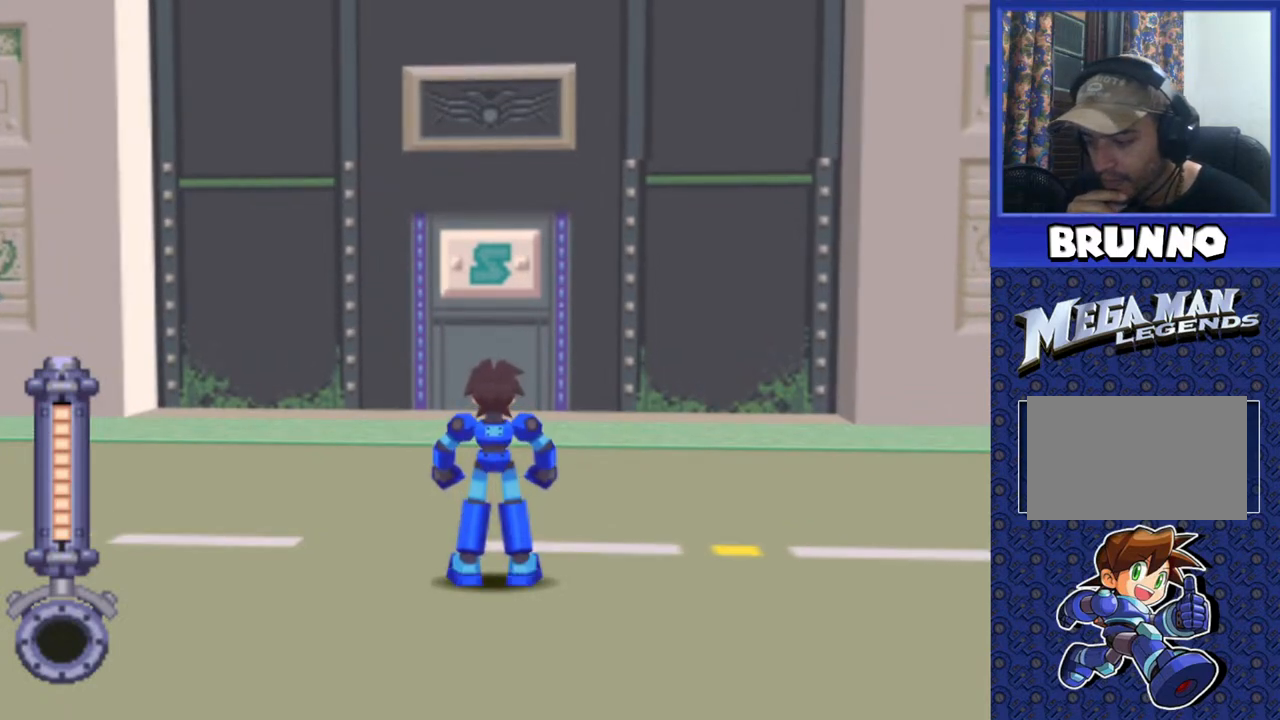
{"buttons": [], "events": []}
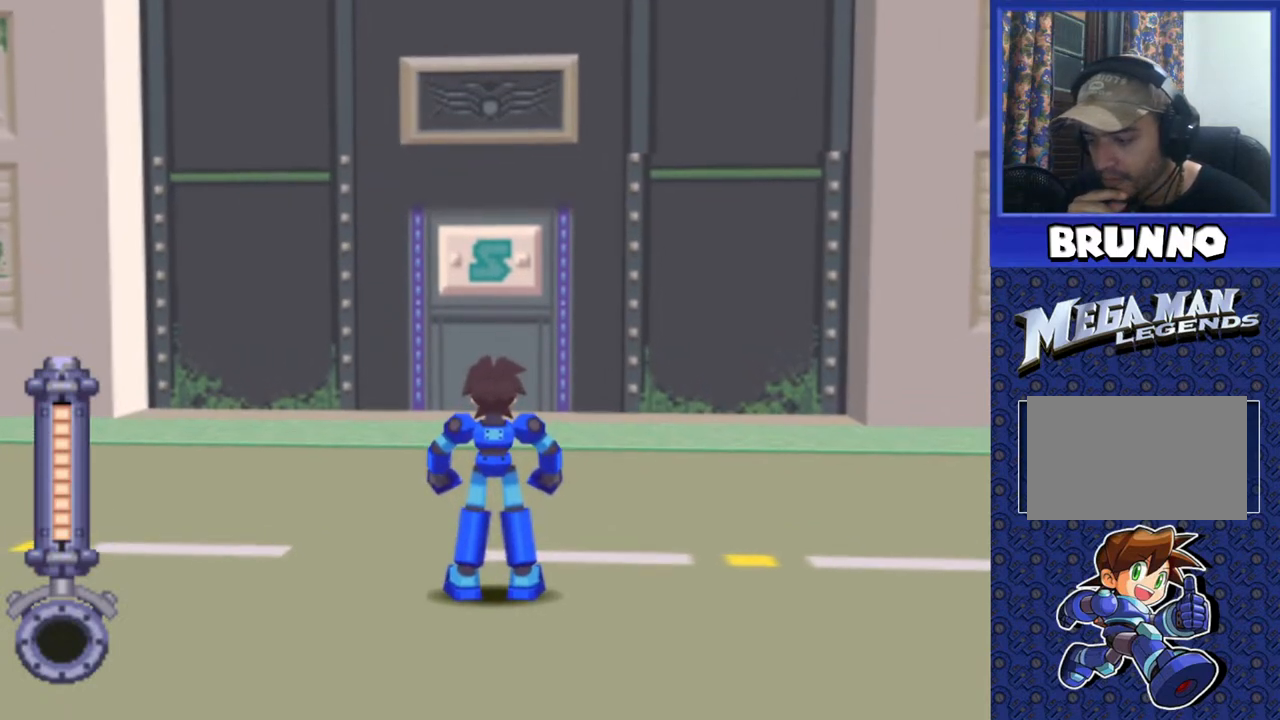
{"buttons": [], "events": []}
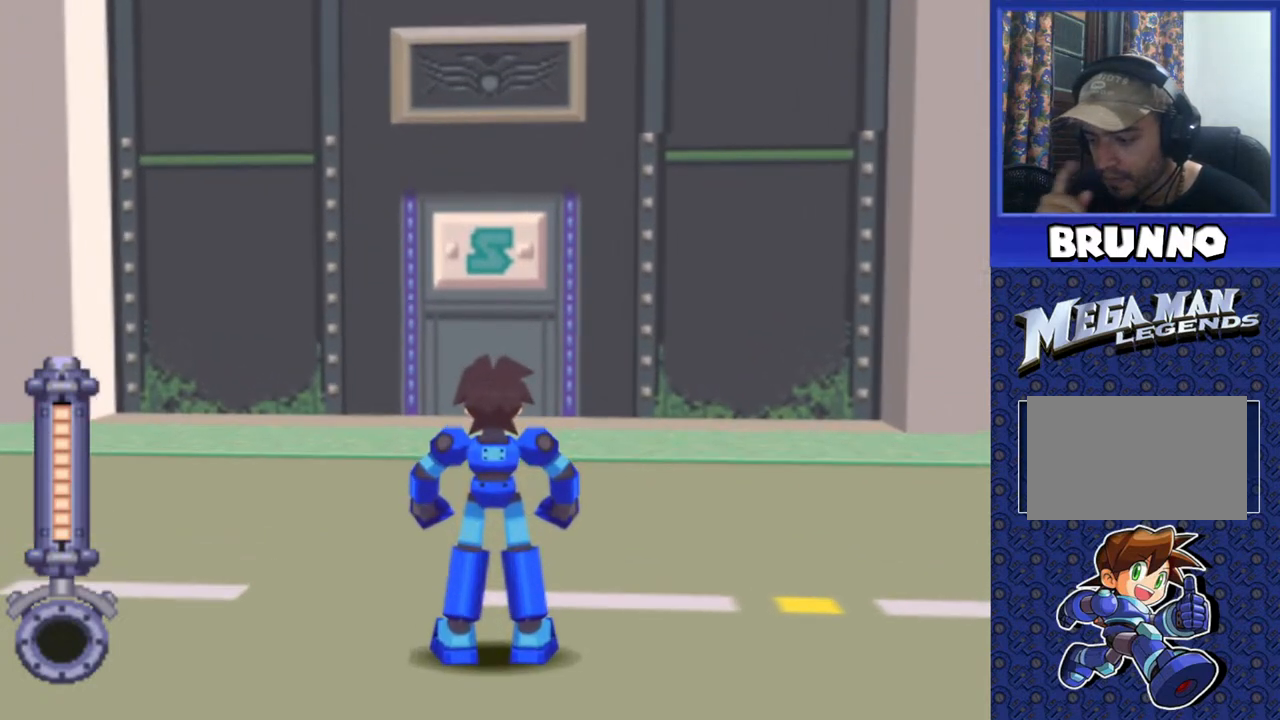
{"buttons": ["DPAD_LEFT"], "events": [[300, "DPAD_LEFT", "down"]]}
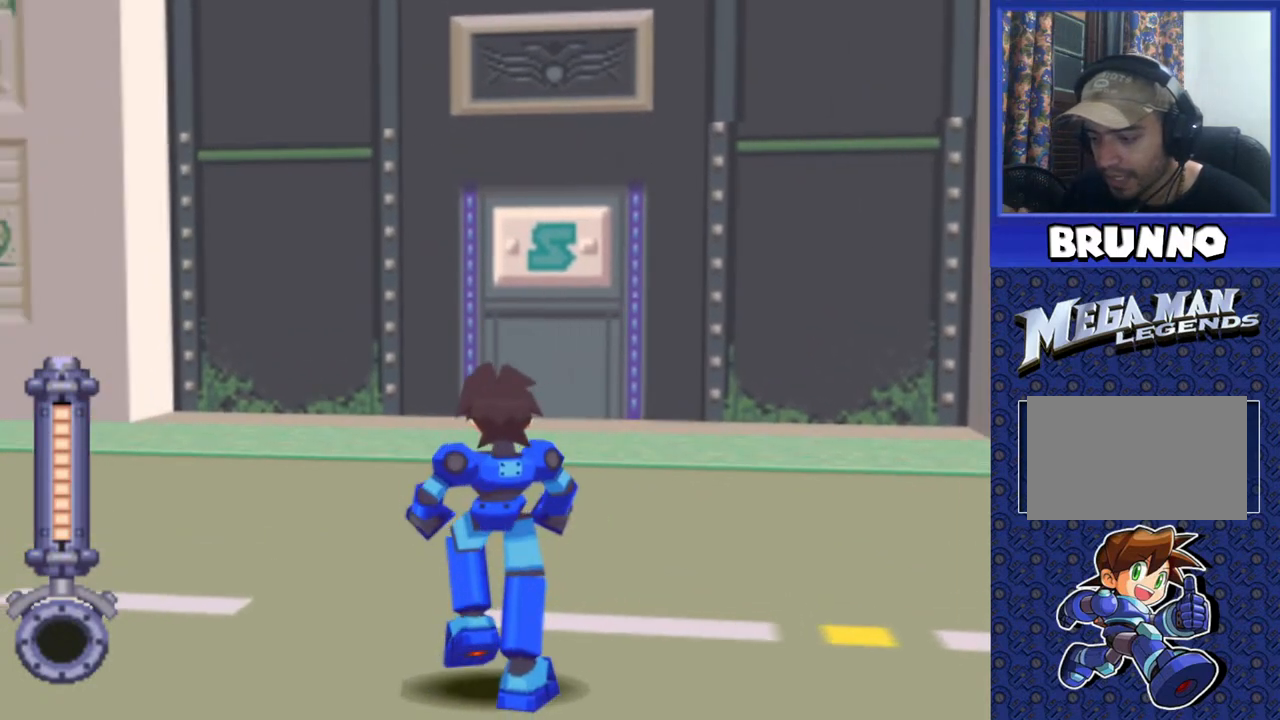
{"buttons": ["DPAD_LEFT"], "events": []}
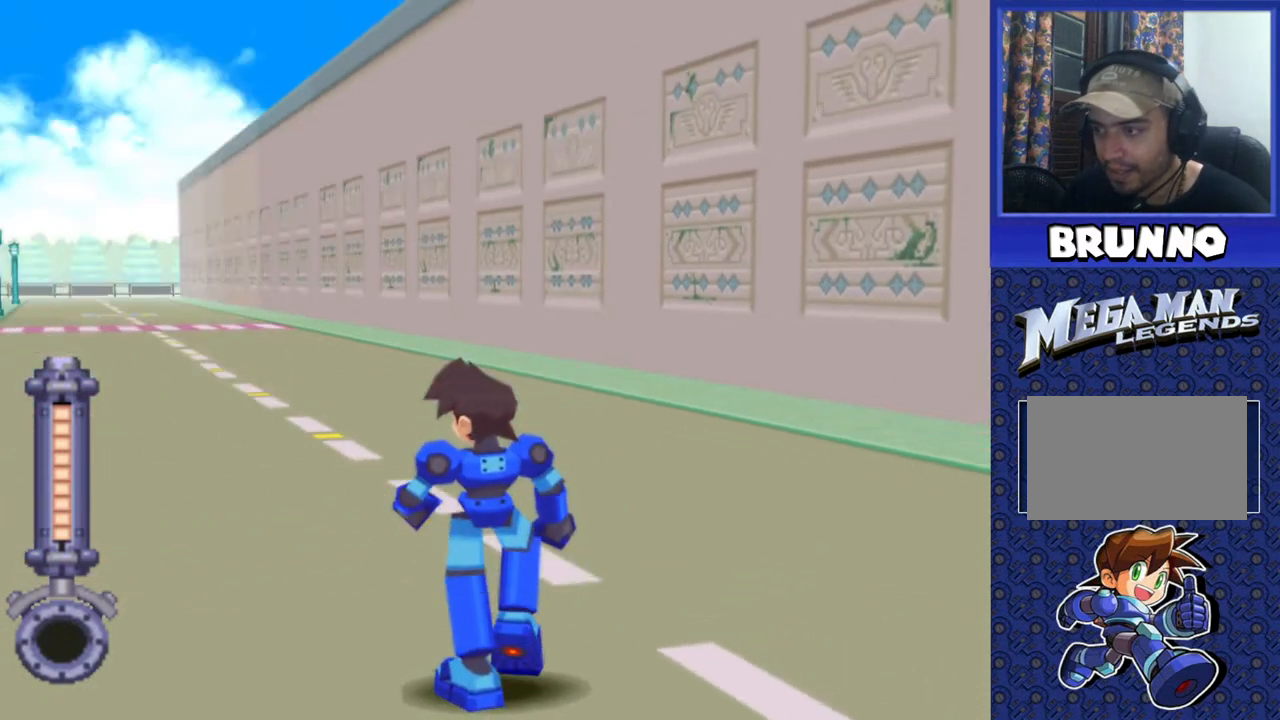
{"buttons": ["DPAD_UP", "DPAD_LEFT"], "events": [[183, "DPAD_UP", "down"]]}
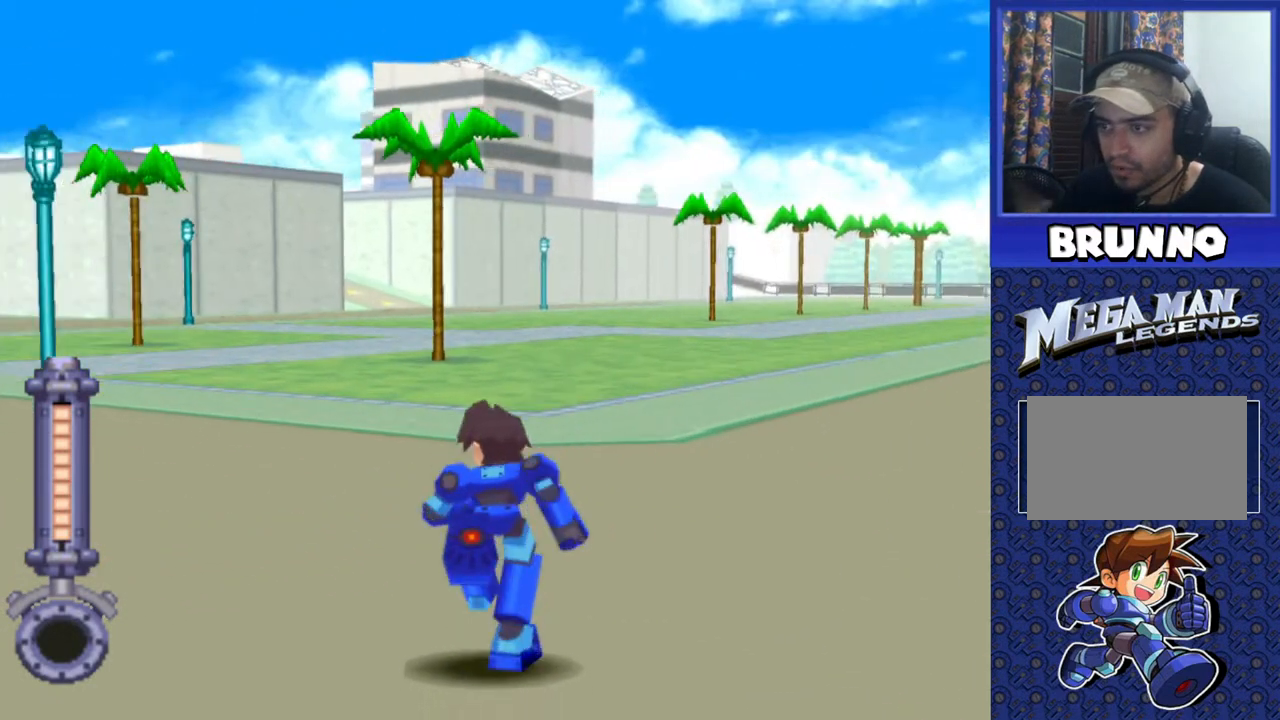
{"buttons": ["DPAD_UP"], "events": [[217, "DPAD_LEFT", "up"]]}
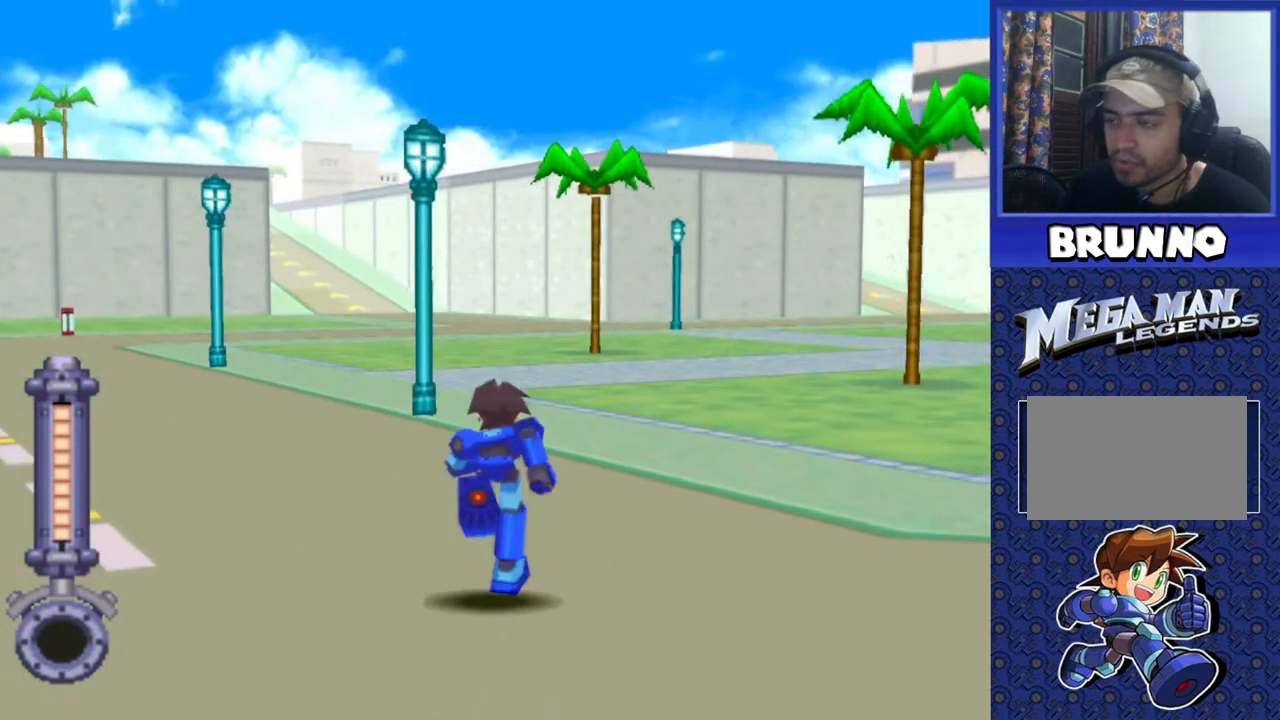
{"buttons": ["CROSS", "DPAD_UP"], "events": [[83, "DPAD_LEFT", "down"], [217, "DPAD_LEFT", "up"], [350, "CROSS", "down"]]}
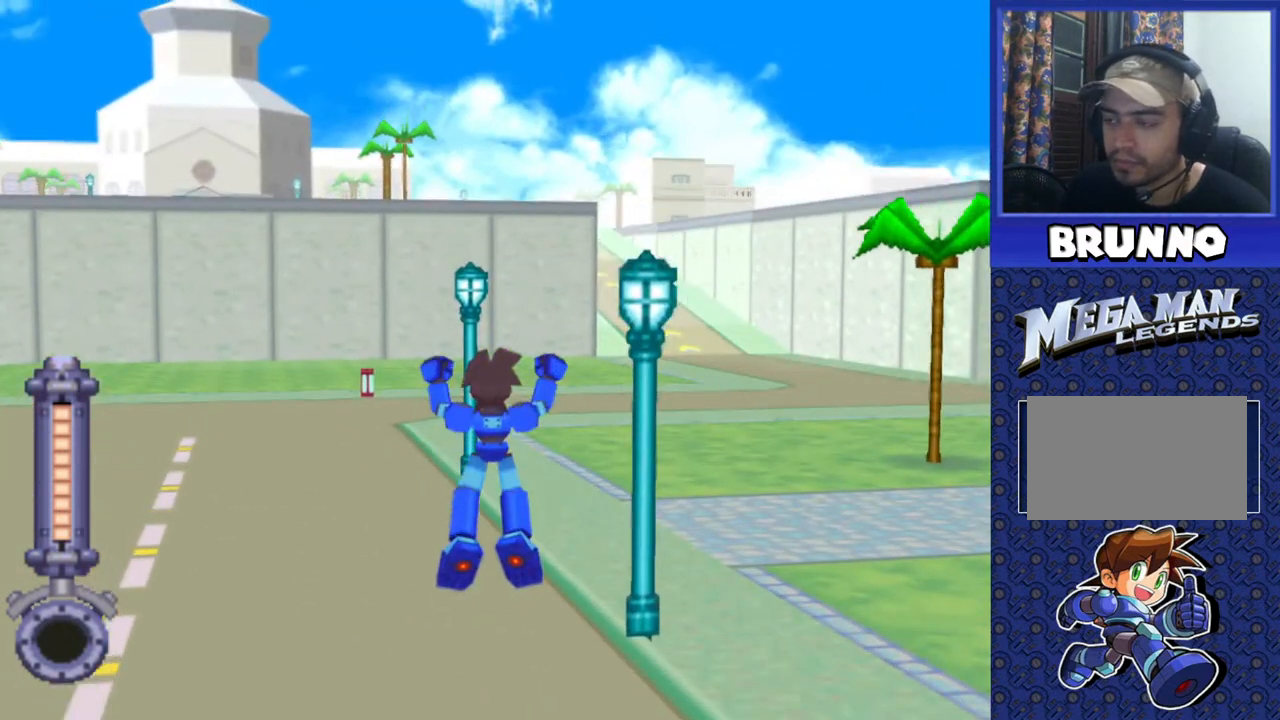
{"buttons": ["CROSS", "DPAD_UP", "DPAD_RIGHT"], "events": [[450, "DPAD_RIGHT", "down"]]}
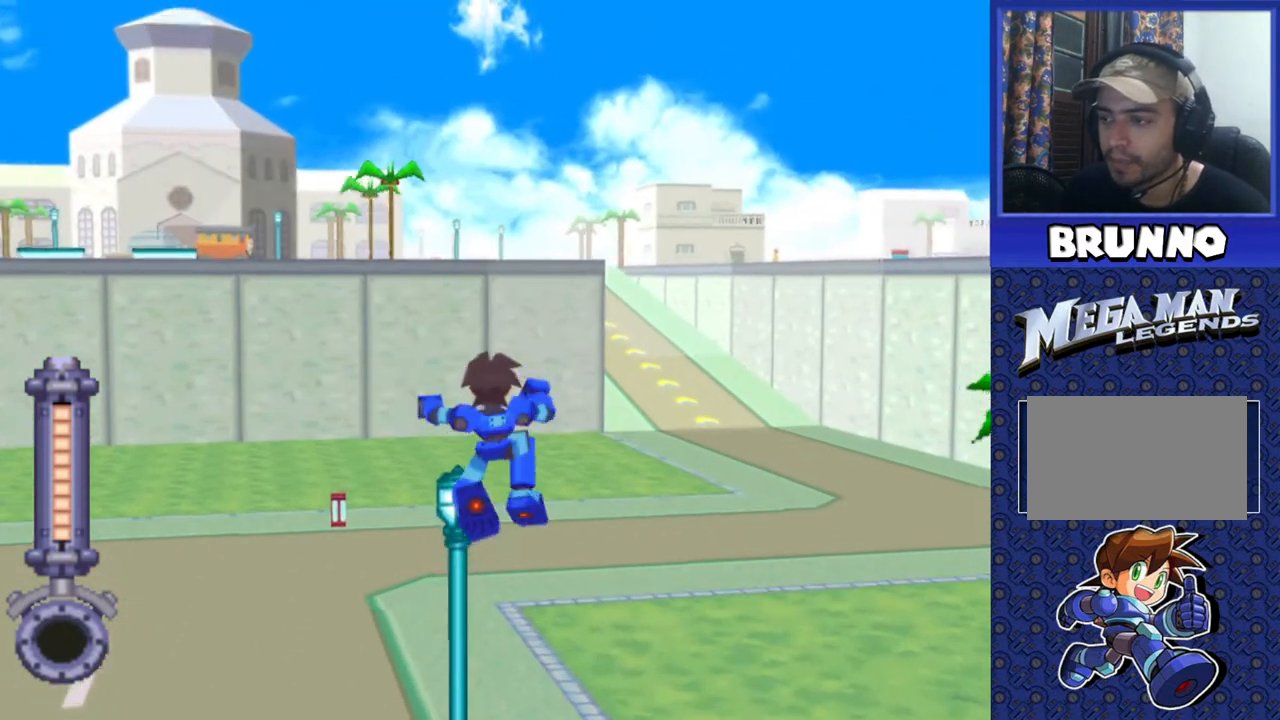
{"buttons": ["DPAD_UP"], "events": [[117, "DPAD_RIGHT", "up"], [133, "CROSS", "up"]]}
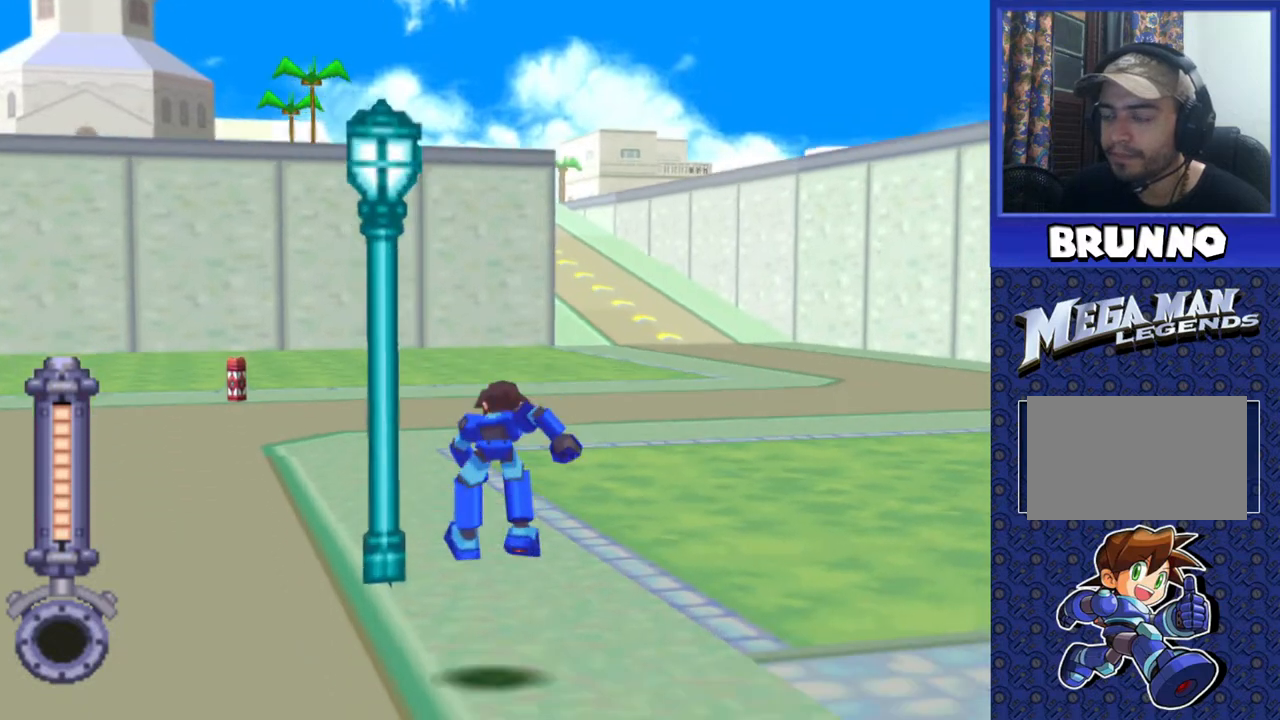
{"buttons": ["DPAD_UP"], "events": []}